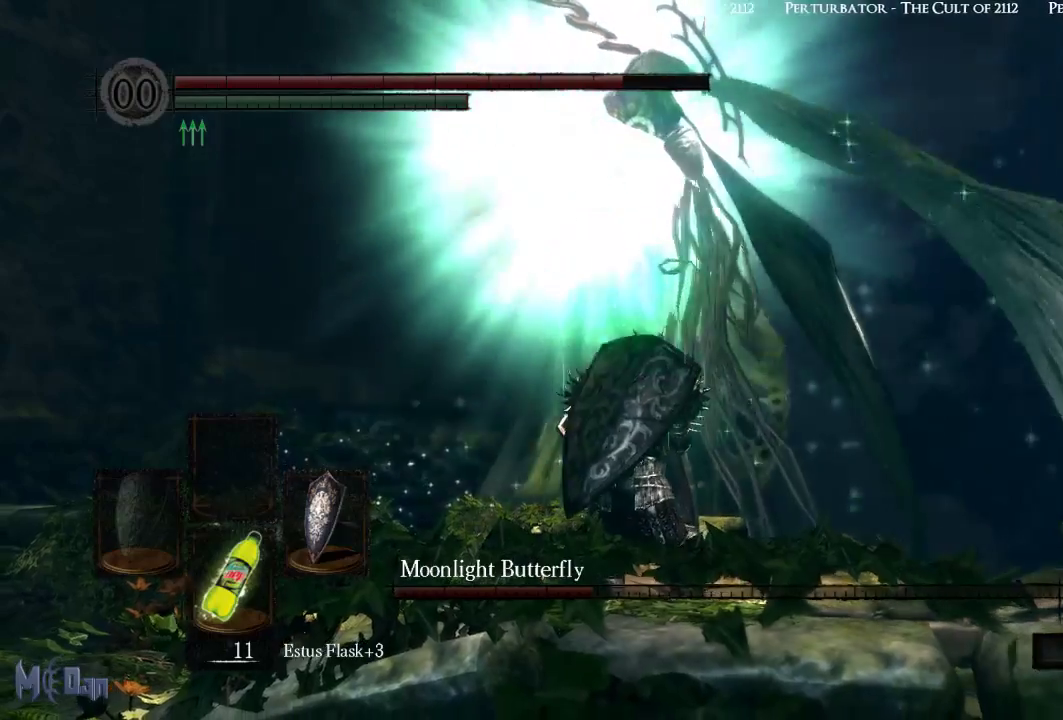
Gameplay with a controller (Xbox layout); each line is a JSON object with the inputs held at the frame after it. "events" lists button and stick changes between this image and that frame as [ms after this image, input, new state], when the widget could be followed in between. Not read: L3.
{"buttons": ["L1"], "left_stick": "down", "right_stick": "center", "events": []}
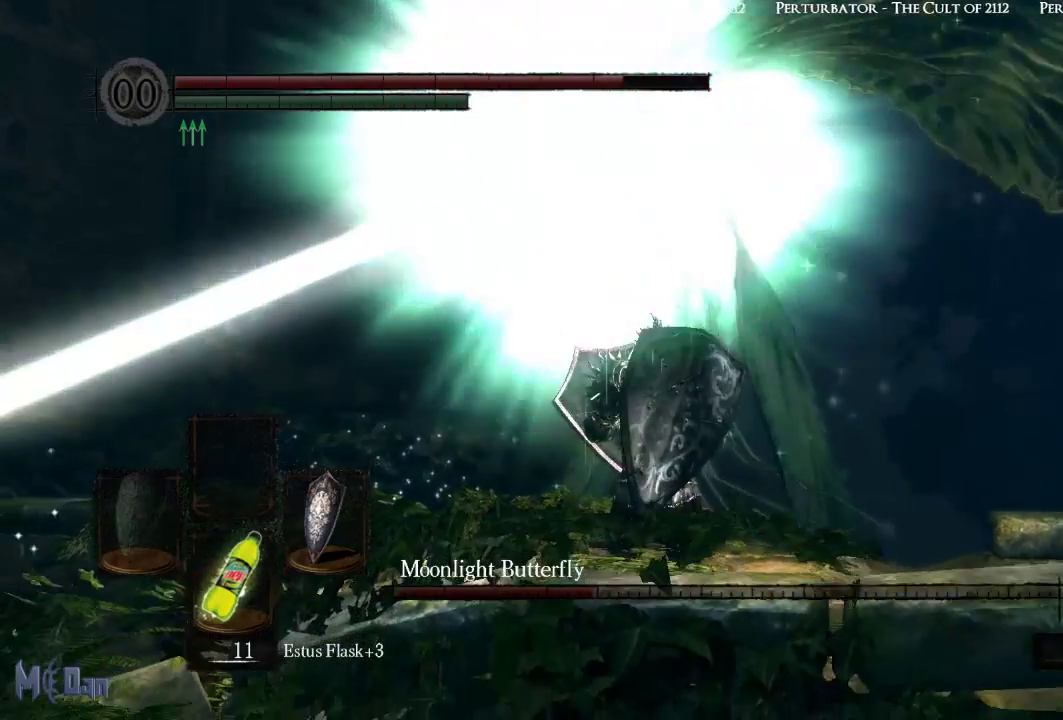
{"buttons": ["L1"], "left_stick": "center", "right_stick": "center", "events": [[50, "left_stick", "center"]]}
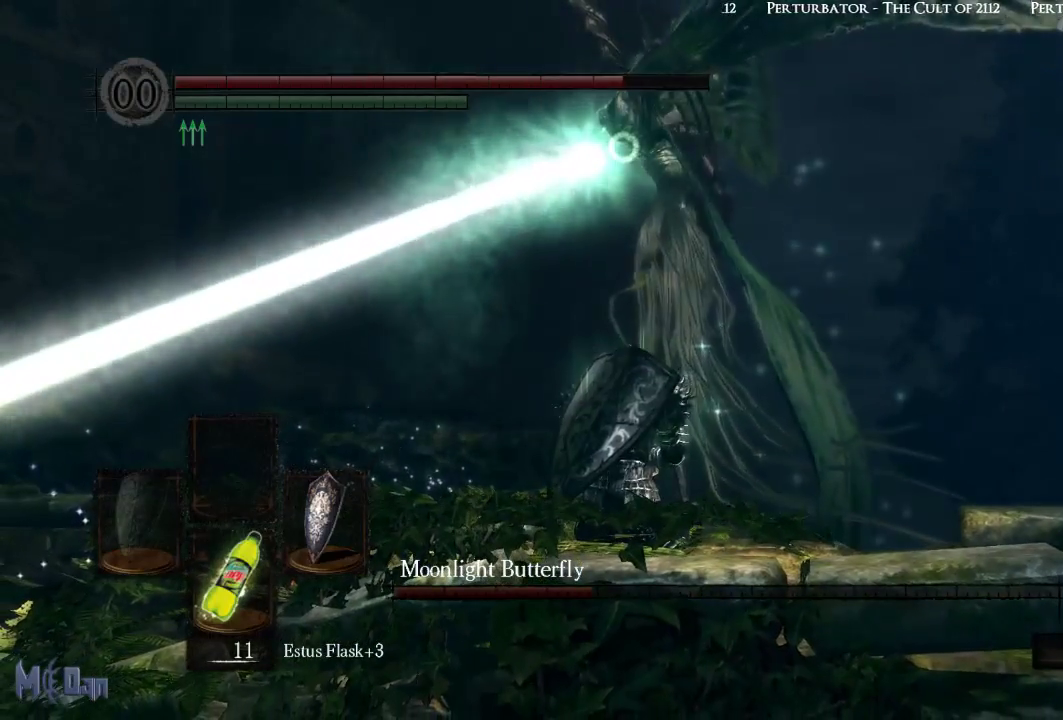
{"buttons": ["L1"], "left_stick": "center", "right_stick": "center", "events": []}
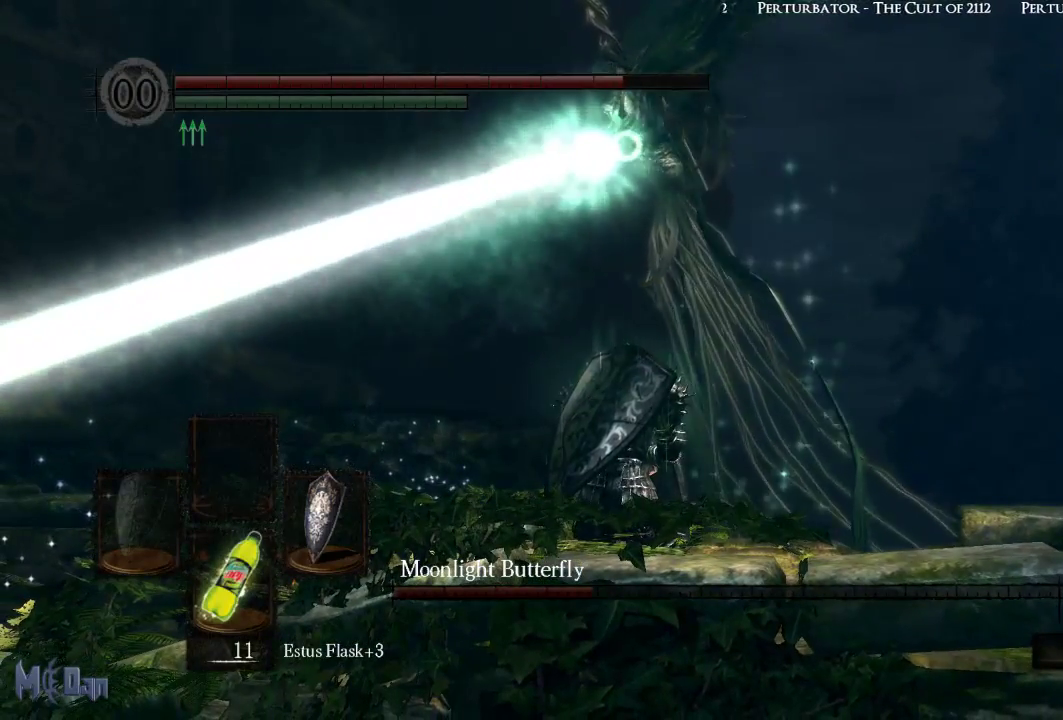
{"buttons": ["L1"], "left_stick": "center", "right_stick": "center", "events": []}
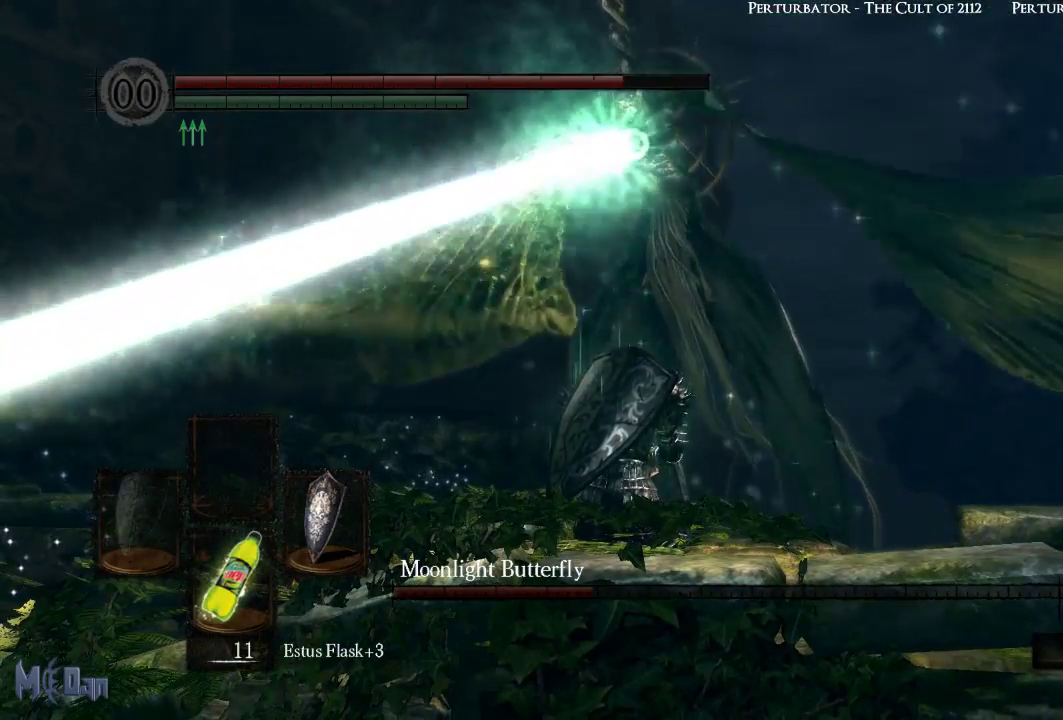
{"buttons": ["L1"], "left_stick": "center", "right_stick": "center", "events": []}
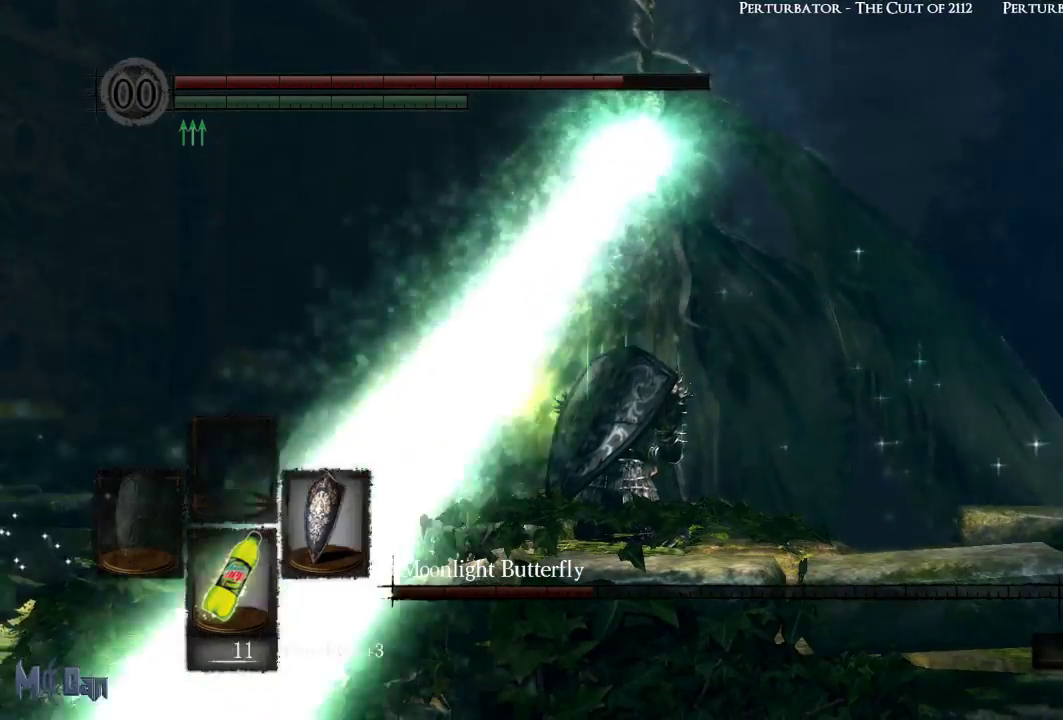
{"buttons": ["L1"], "left_stick": "center", "right_stick": "center", "events": []}
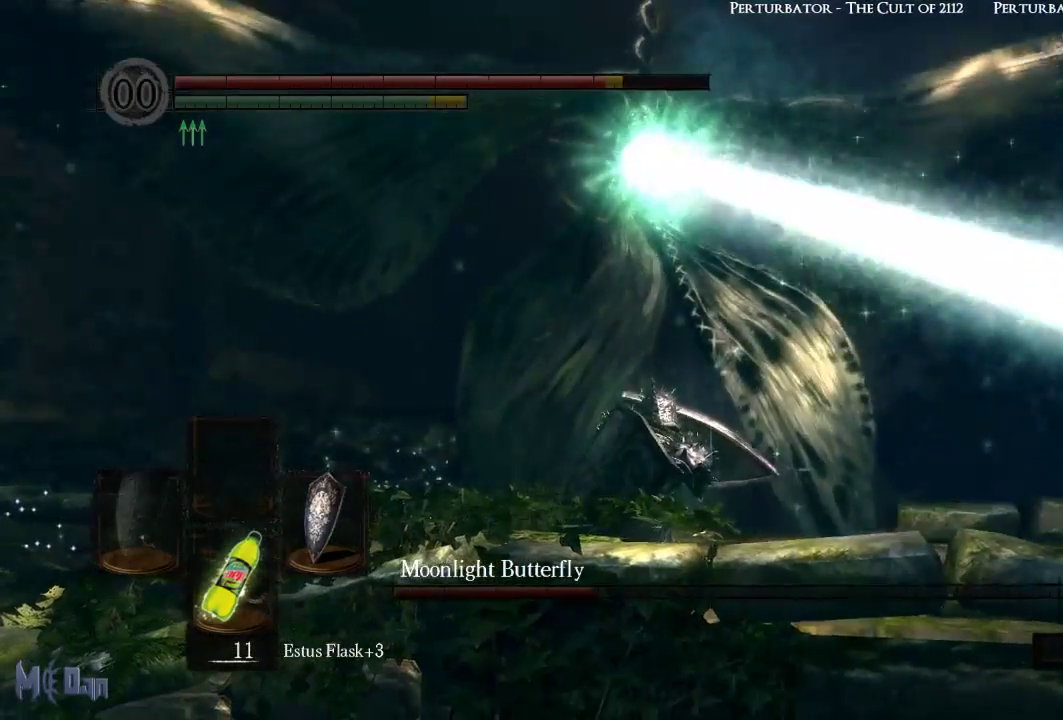
{"buttons": [], "left_stick": "center", "right_stick": "center", "events": [[383, "L1", "up"]]}
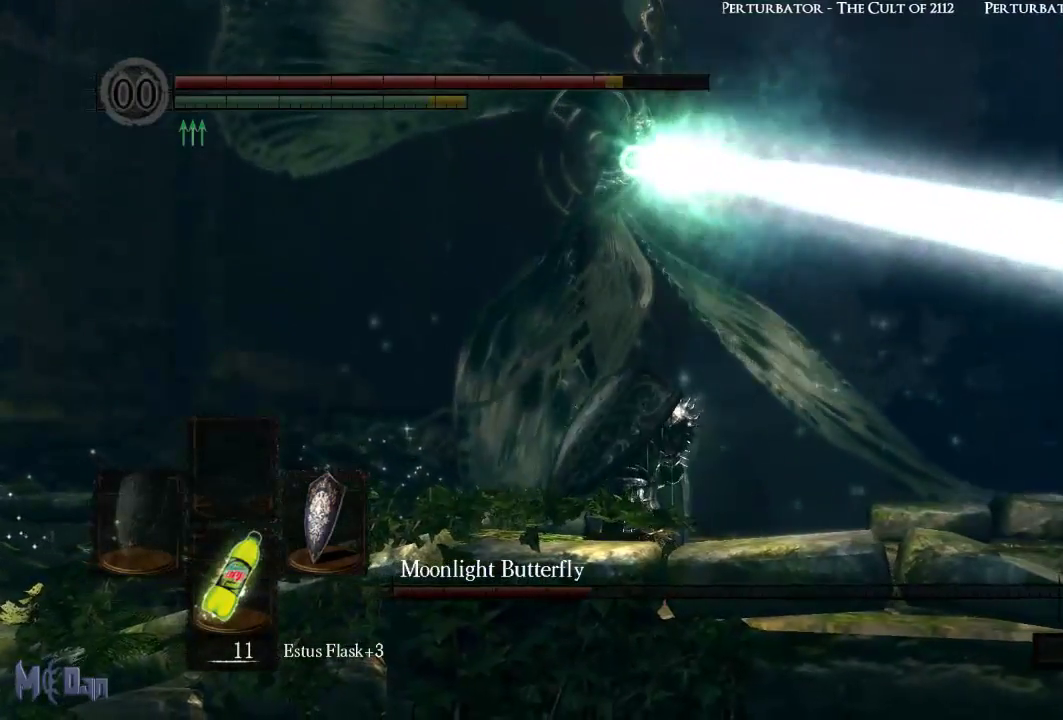
{"buttons": [], "left_stick": "center", "right_stick": "center", "events": []}
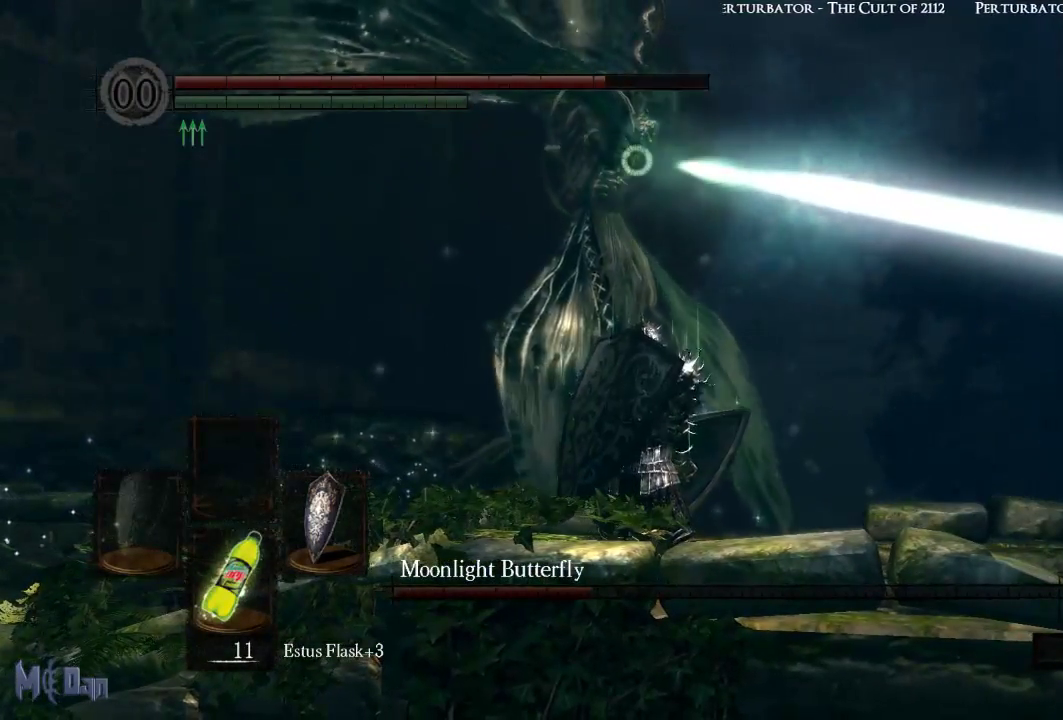
{"buttons": [], "left_stick": "center", "right_stick": "center", "events": []}
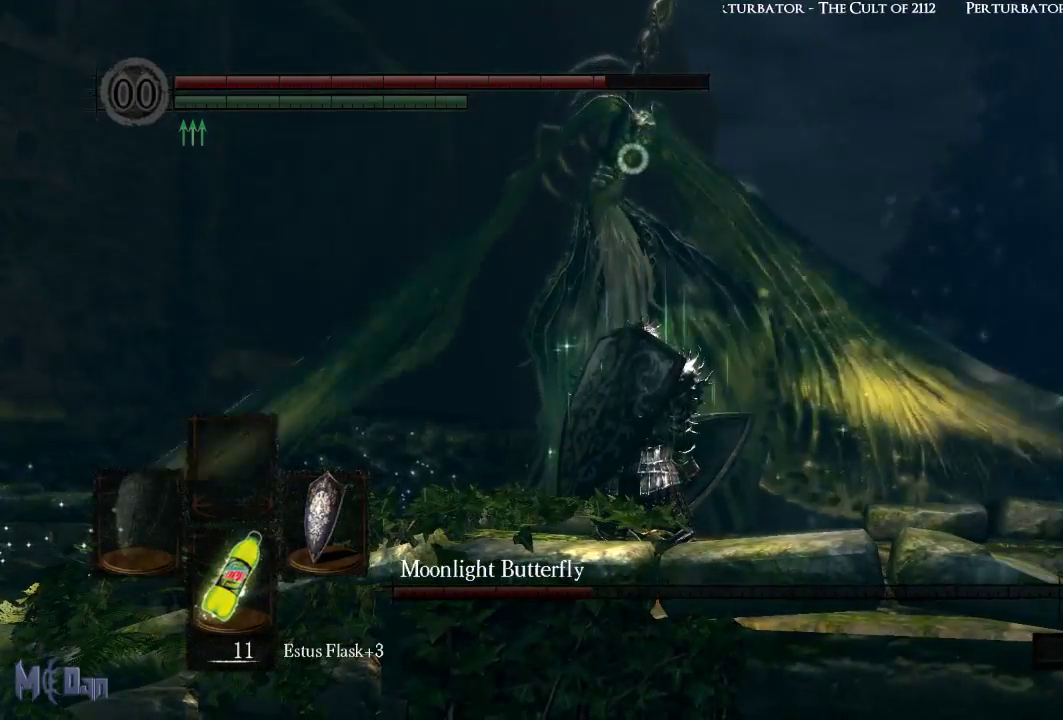
{"buttons": [], "left_stick": "center", "right_stick": "center", "events": []}
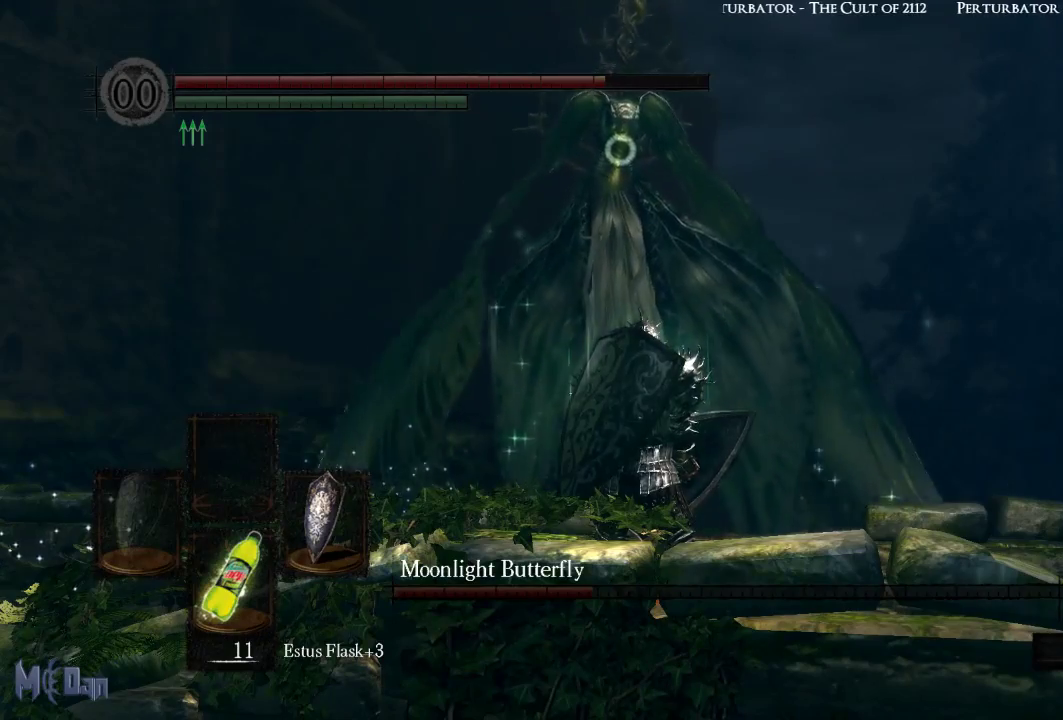
{"buttons": [], "left_stick": "center", "right_stick": "center", "events": []}
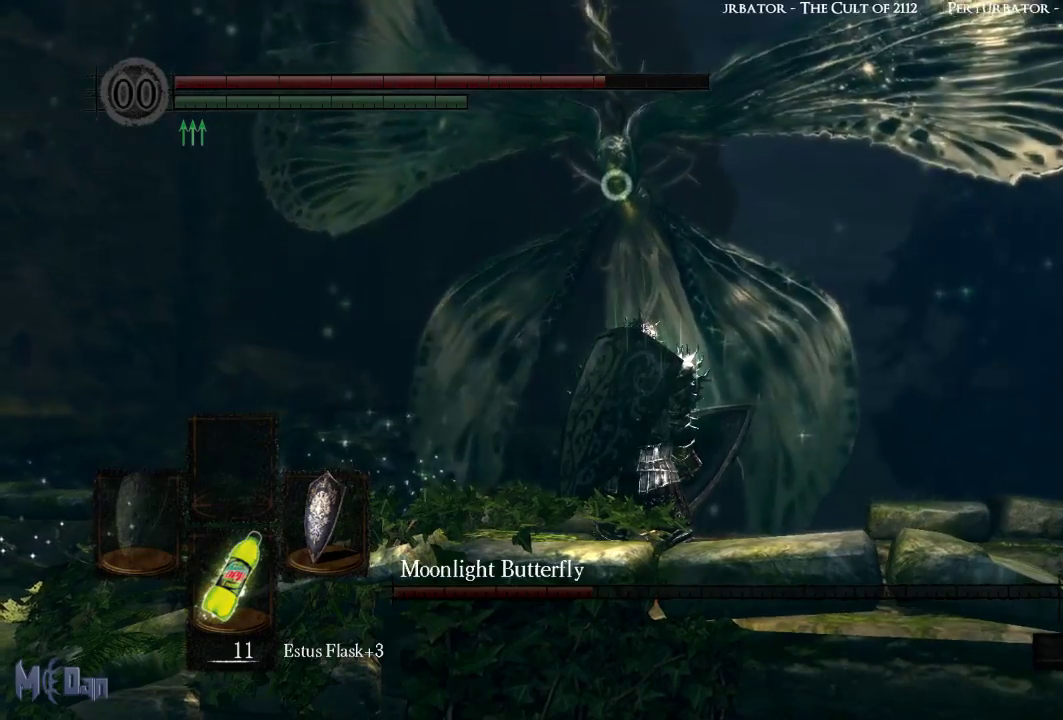
{"buttons": [], "left_stick": "center", "right_stick": "center", "events": []}
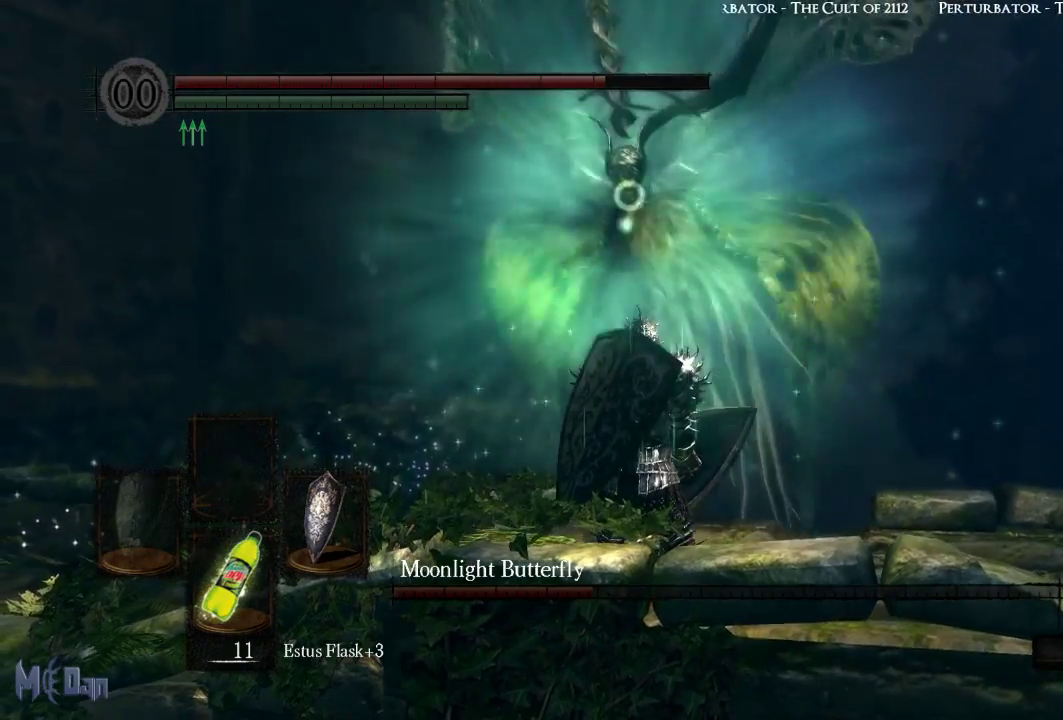
{"buttons": ["L1"], "left_stick": "center", "right_stick": "center", "events": [[200, "L1", "down"]]}
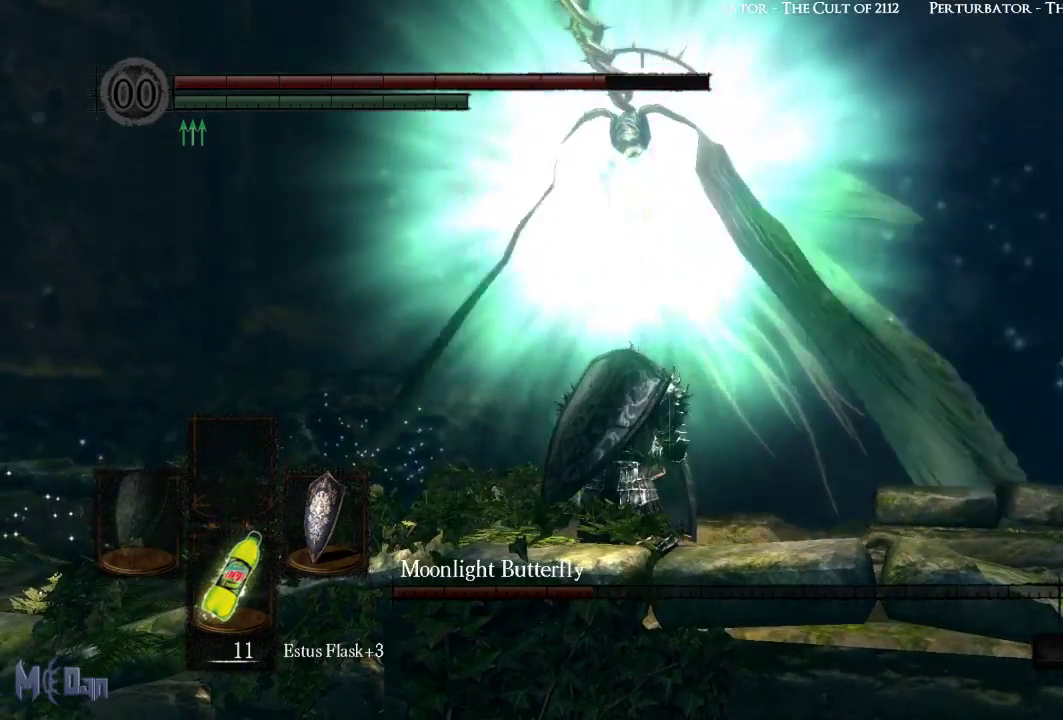
{"buttons": ["L1"], "left_stick": "center", "right_stick": "center", "events": []}
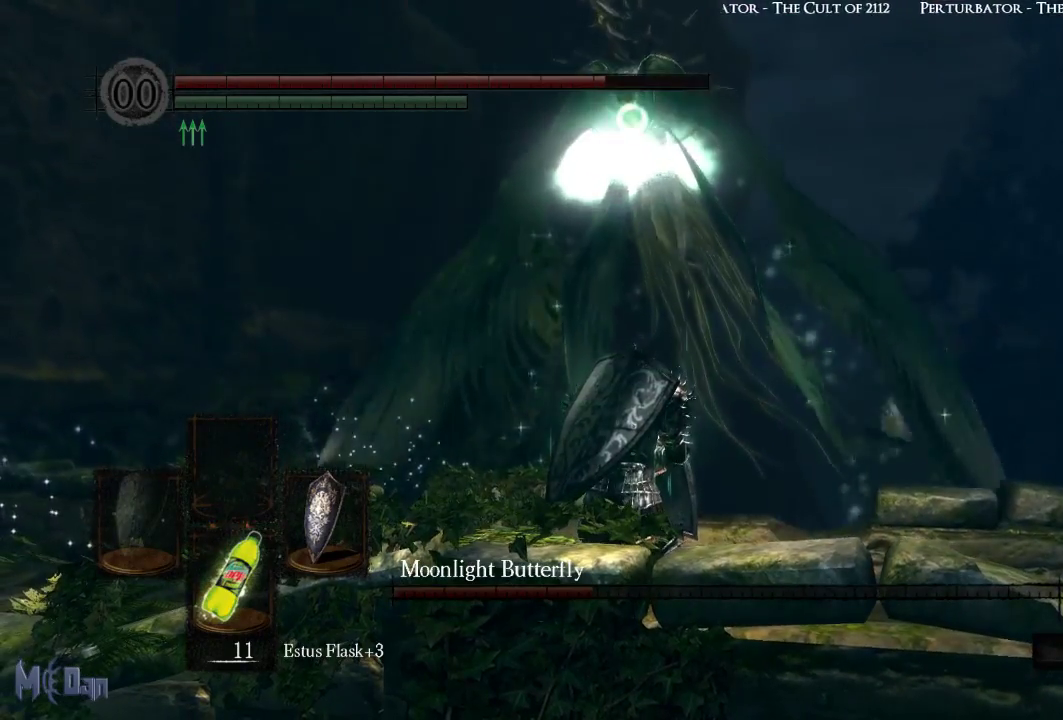
{"buttons": ["L1"], "left_stick": "center", "right_stick": "center", "events": []}
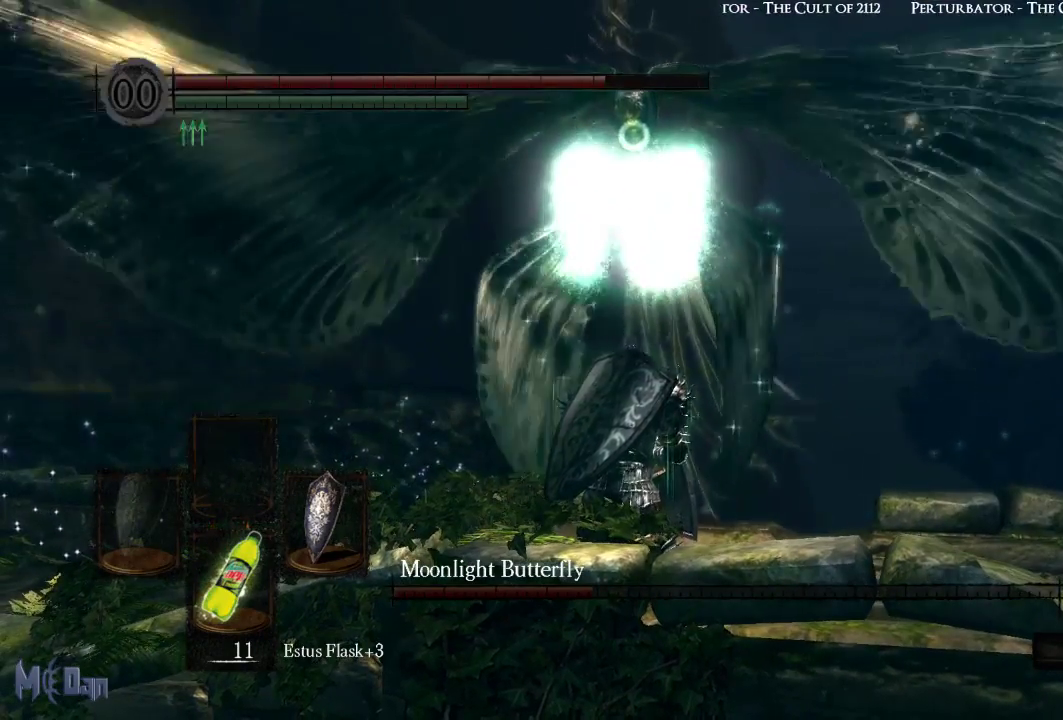
{"buttons": ["L1"], "left_stick": "center", "right_stick": "center", "events": []}
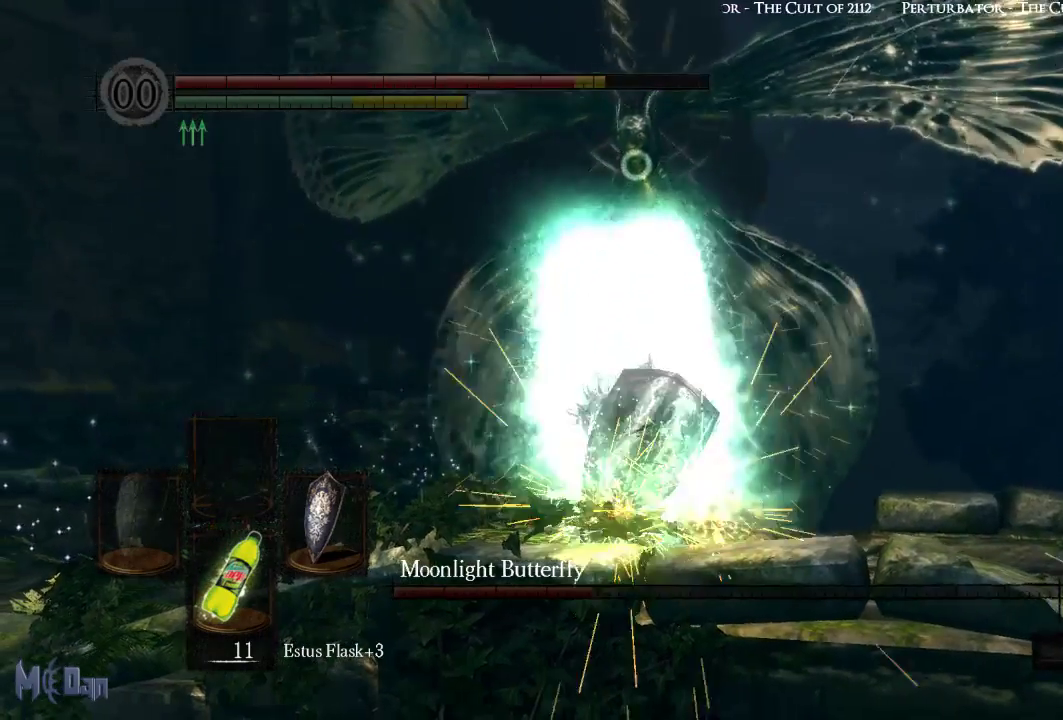
{"buttons": ["L1"], "left_stick": "center", "right_stick": "center", "events": []}
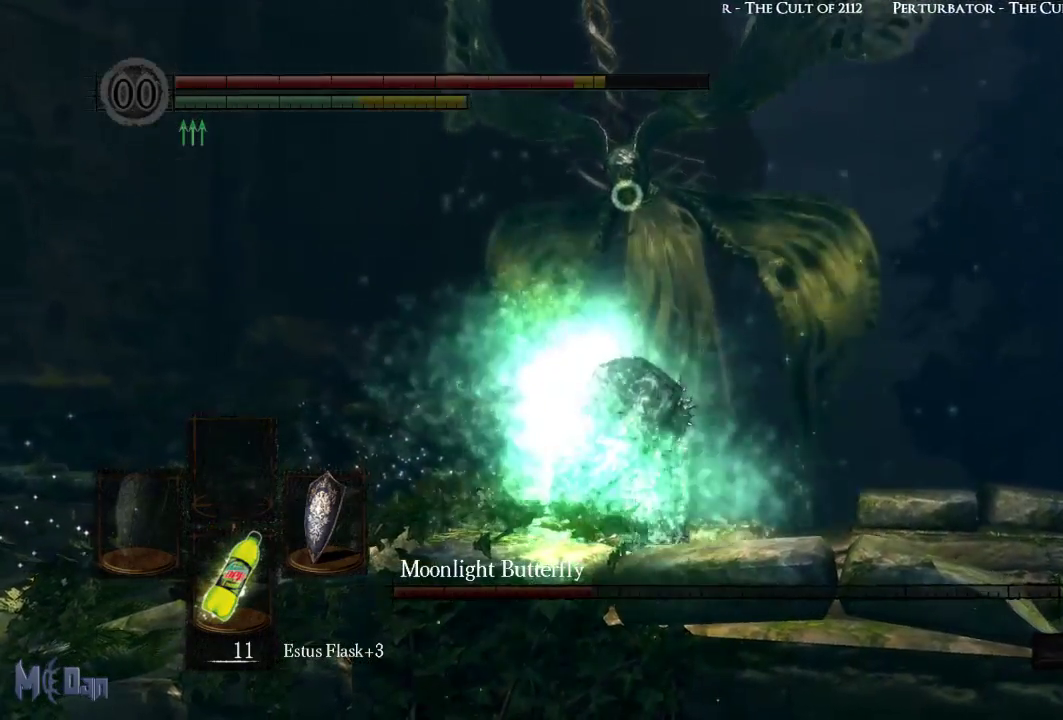
{"buttons": [], "left_stick": "center", "right_stick": "center", "events": [[33, "L1", "up"]]}
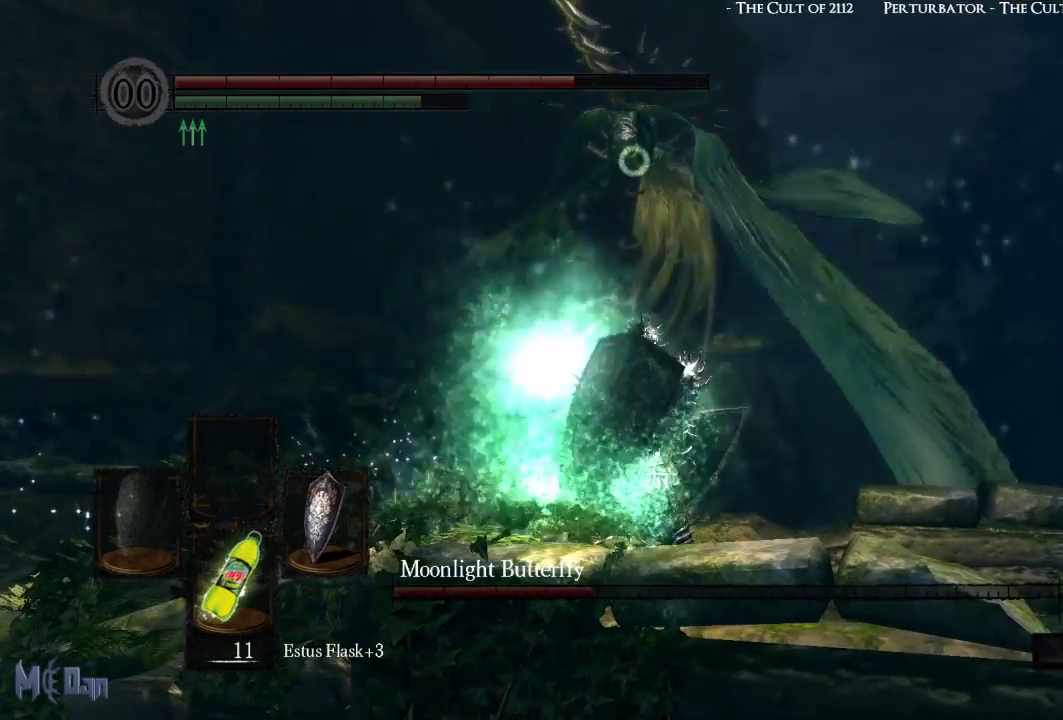
{"buttons": [], "left_stick": "center", "right_stick": "center", "events": []}
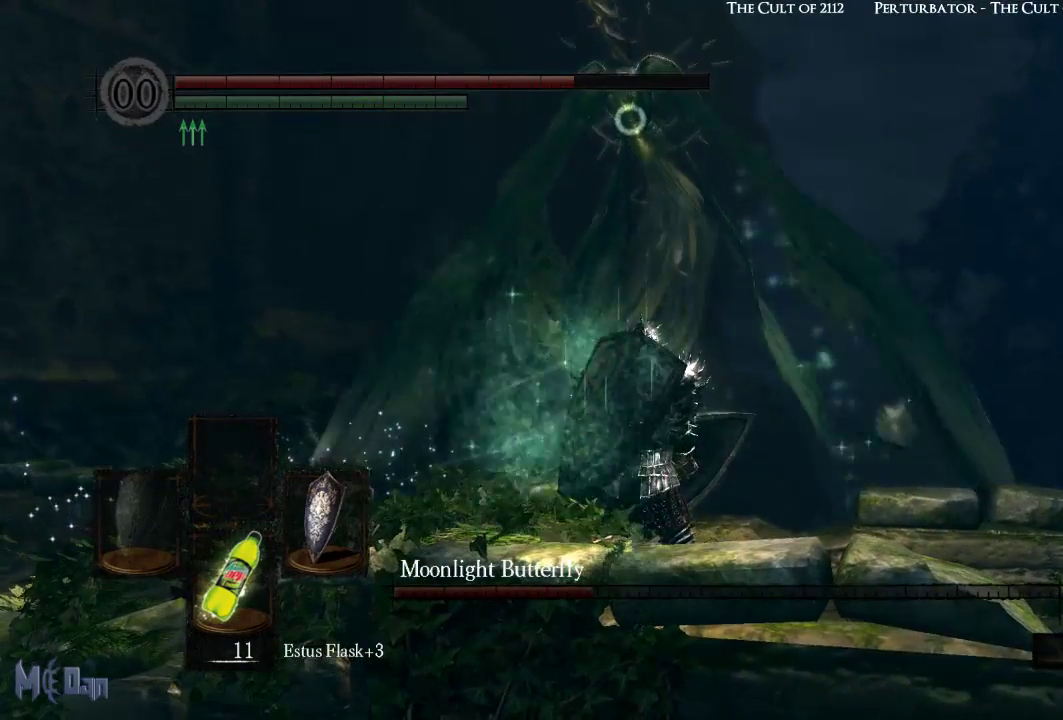
{"buttons": [], "left_stick": "center", "right_stick": "center", "events": []}
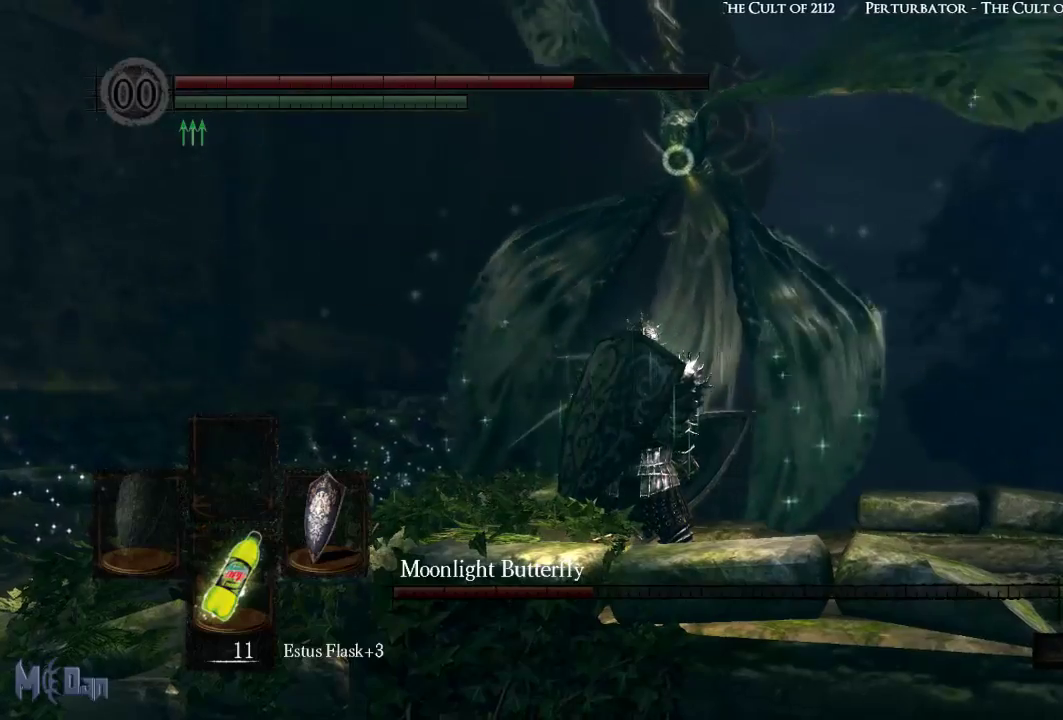
{"buttons": ["L1"], "left_stick": "center", "right_stick": "center", "events": [[417, "L1", "down"]]}
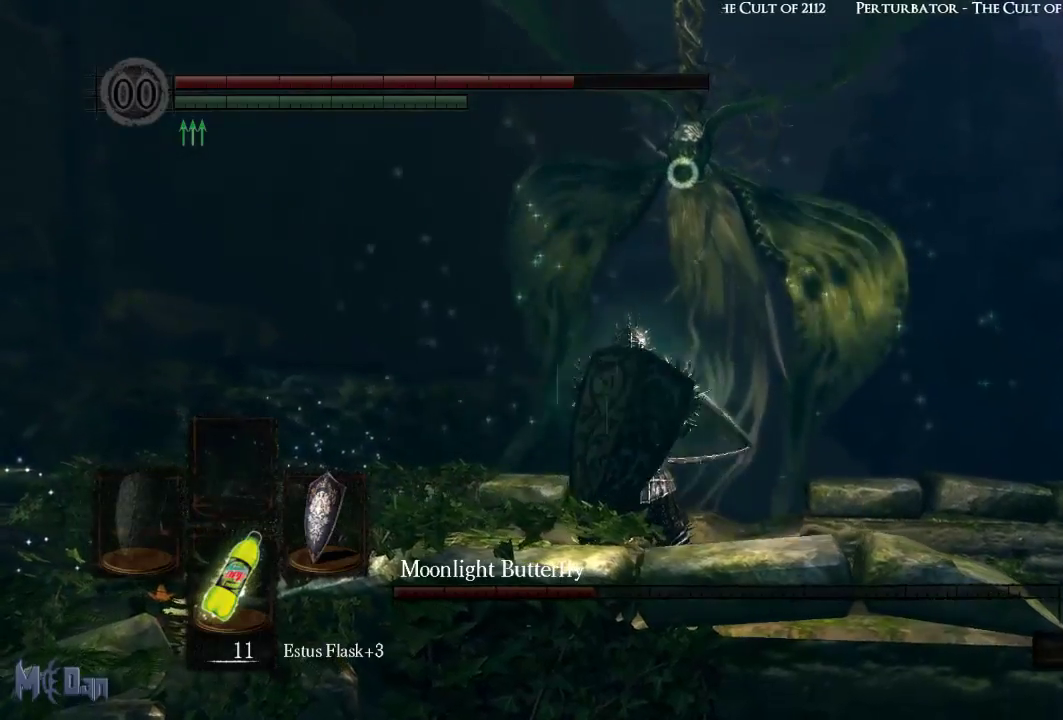
{"buttons": ["L1"], "left_stick": "center", "right_stick": "center", "events": []}
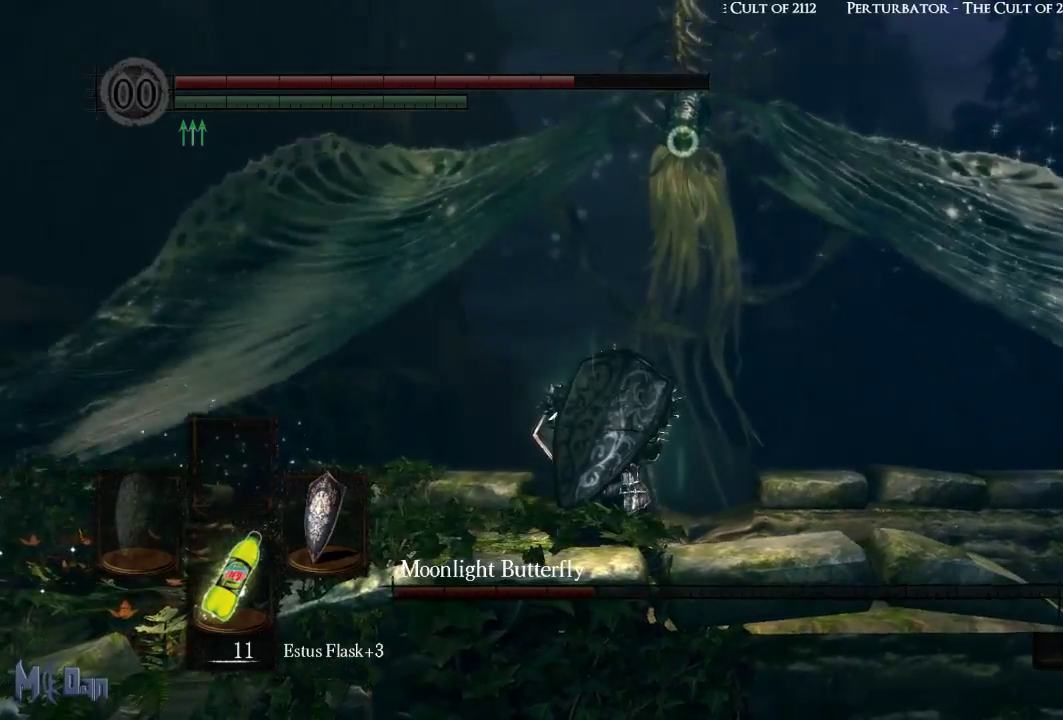
{"buttons": ["L1"], "left_stick": "center", "right_stick": "center", "events": []}
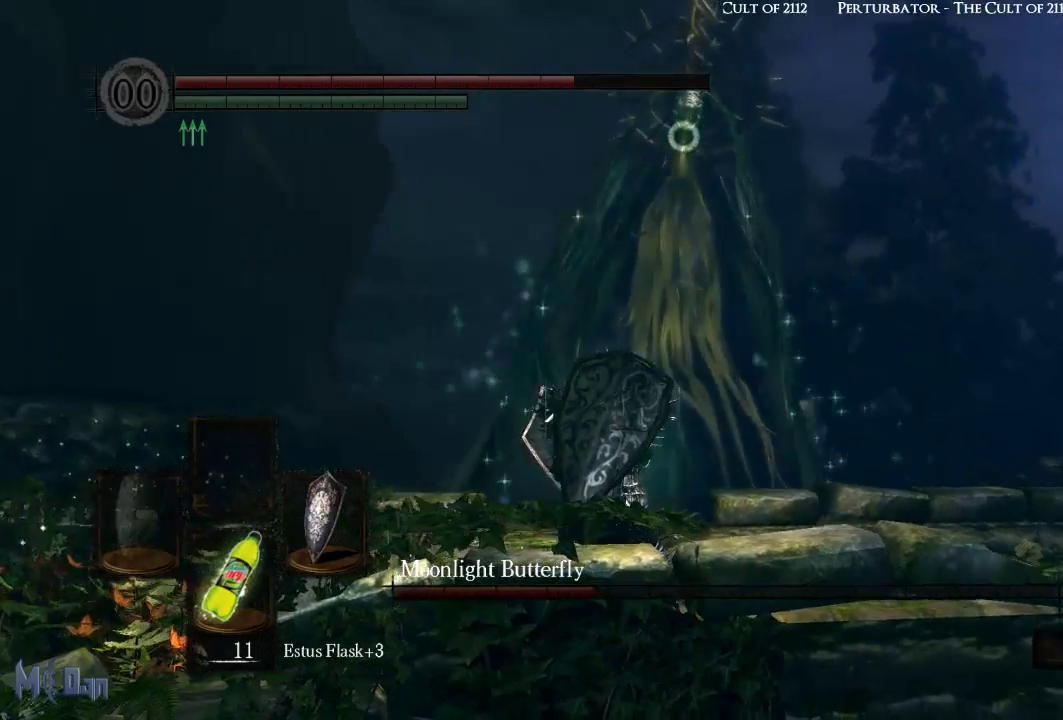
{"buttons": ["L1"], "left_stick": "center", "right_stick": "center", "events": []}
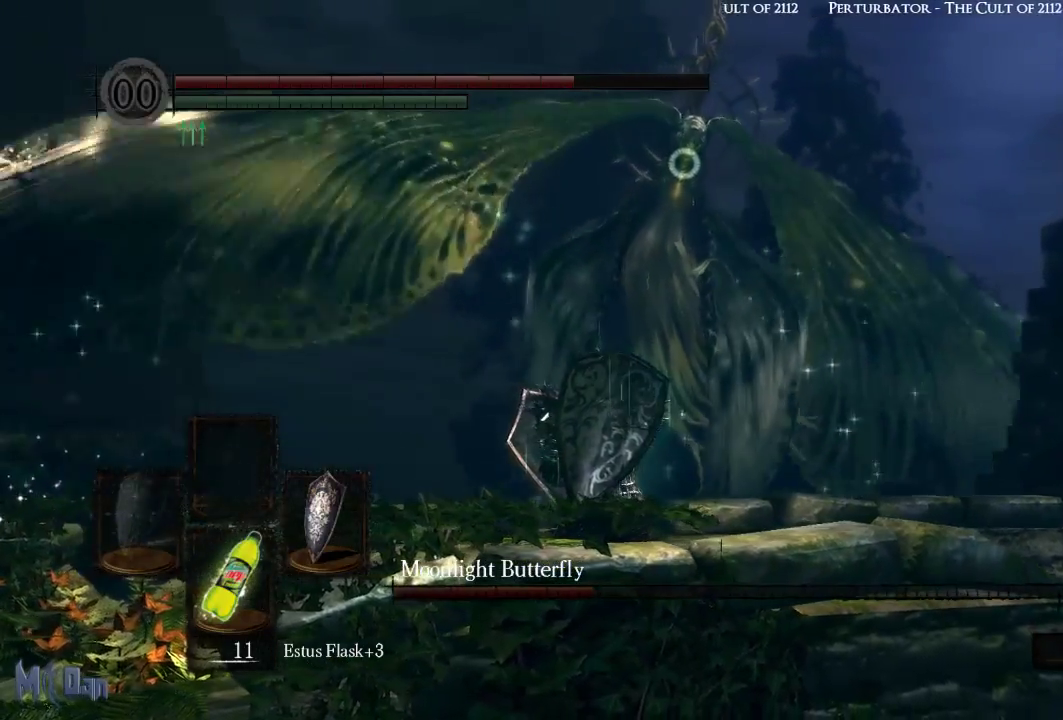
{"buttons": ["L1"], "left_stick": "center", "right_stick": "center", "events": []}
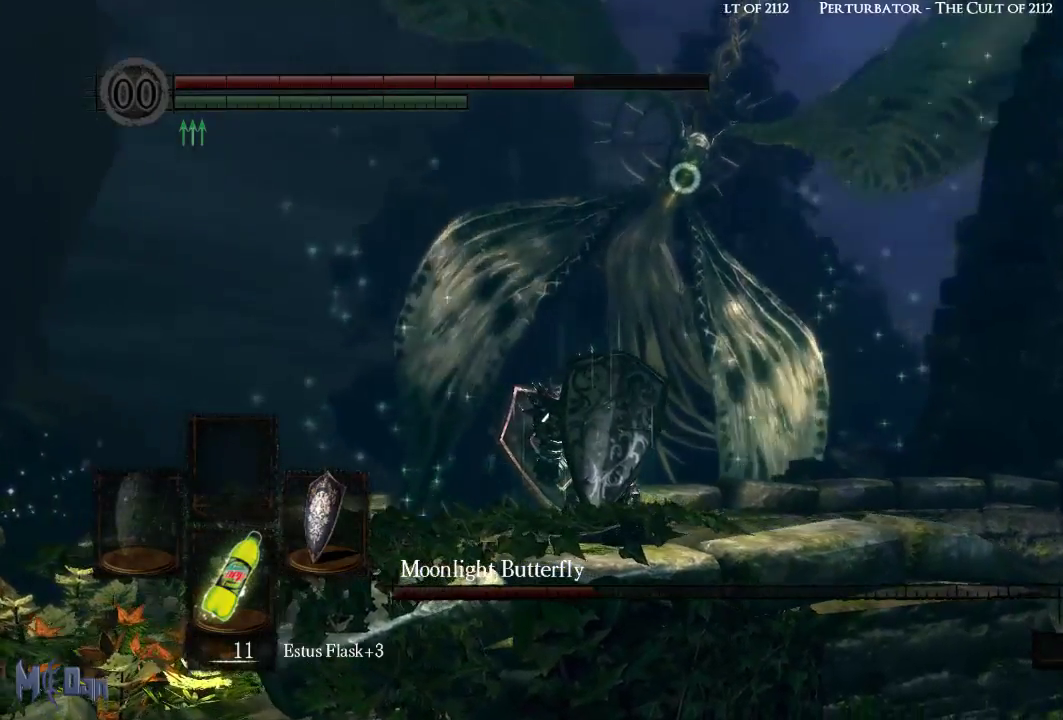
{"buttons": ["L1"], "left_stick": "center", "right_stick": "center", "events": [[150, "left_stick", "right"], [433, "left_stick", "center"]]}
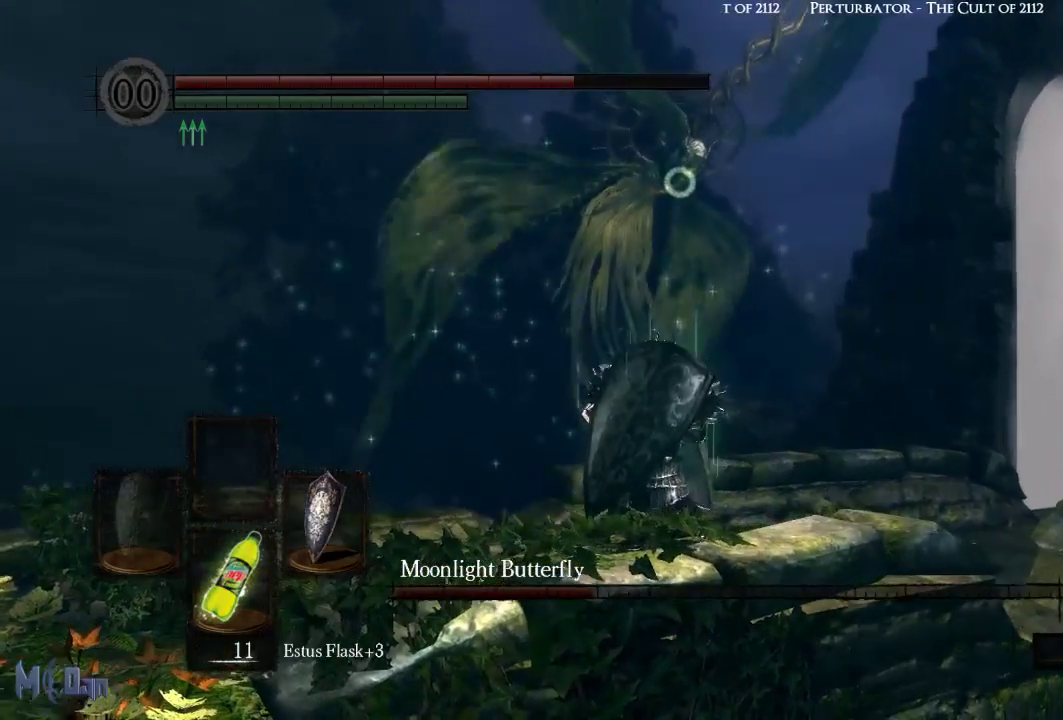
{"buttons": ["L1"], "left_stick": "center", "right_stick": "center", "events": []}
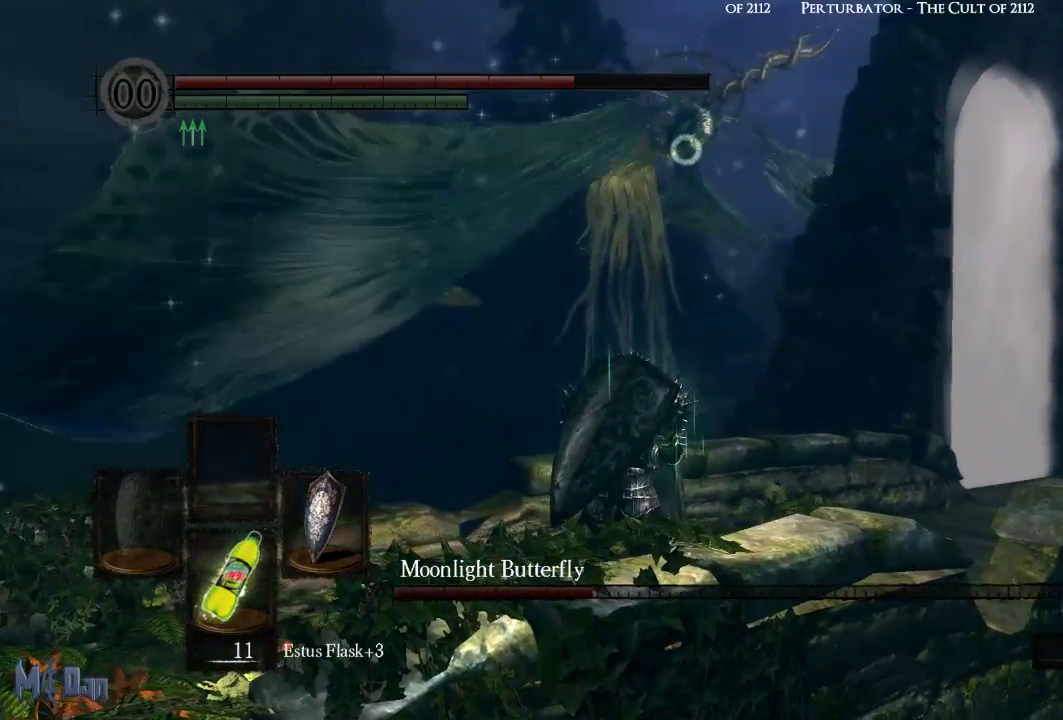
{"buttons": ["L1"], "left_stick": "center", "right_stick": "center", "events": [[83, "left_stick", "right"], [333, "left_stick", "up-right"], [483, "left_stick", "center"]]}
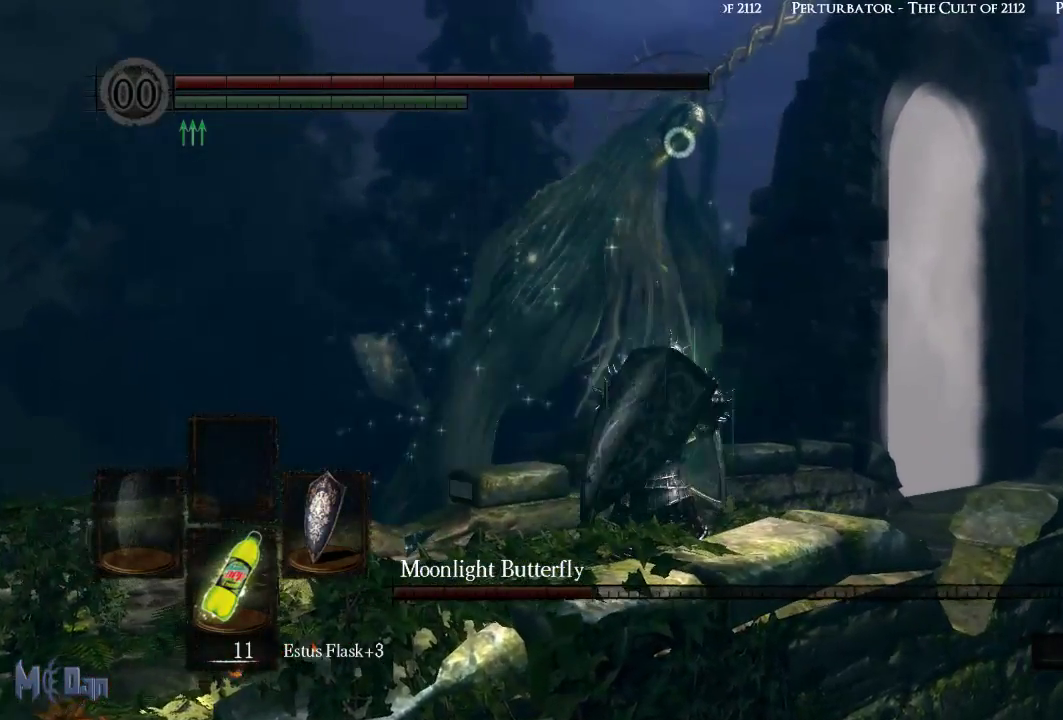
{"buttons": ["L1"], "left_stick": "center", "right_stick": "center", "events": []}
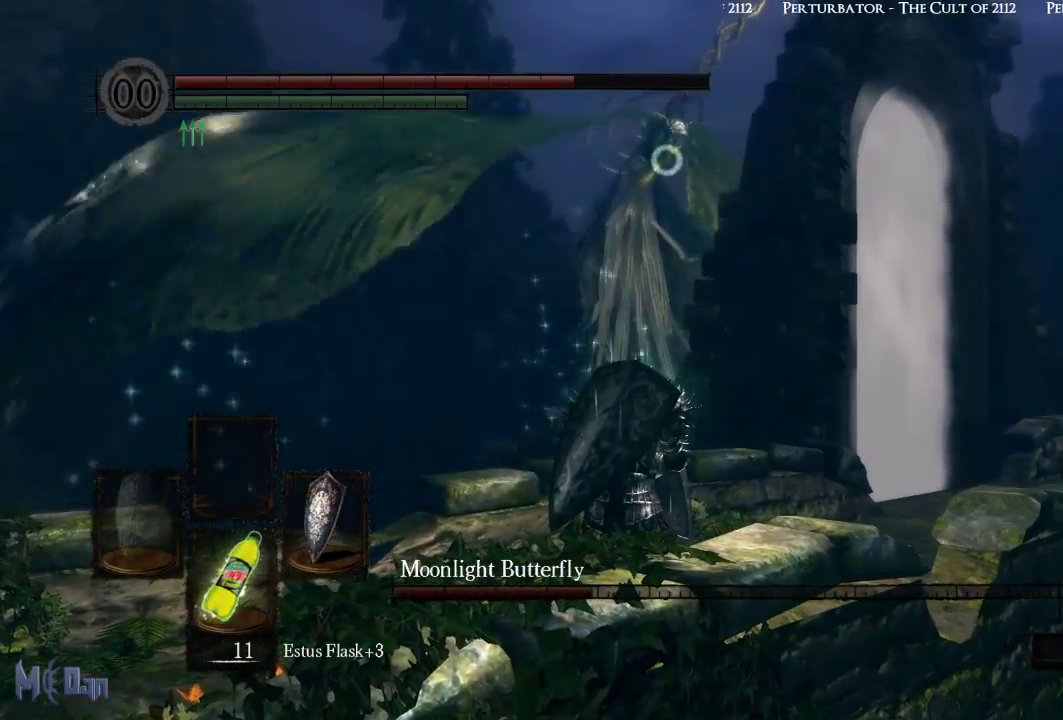
{"buttons": ["L1"], "left_stick": "center", "right_stick": "center", "events": []}
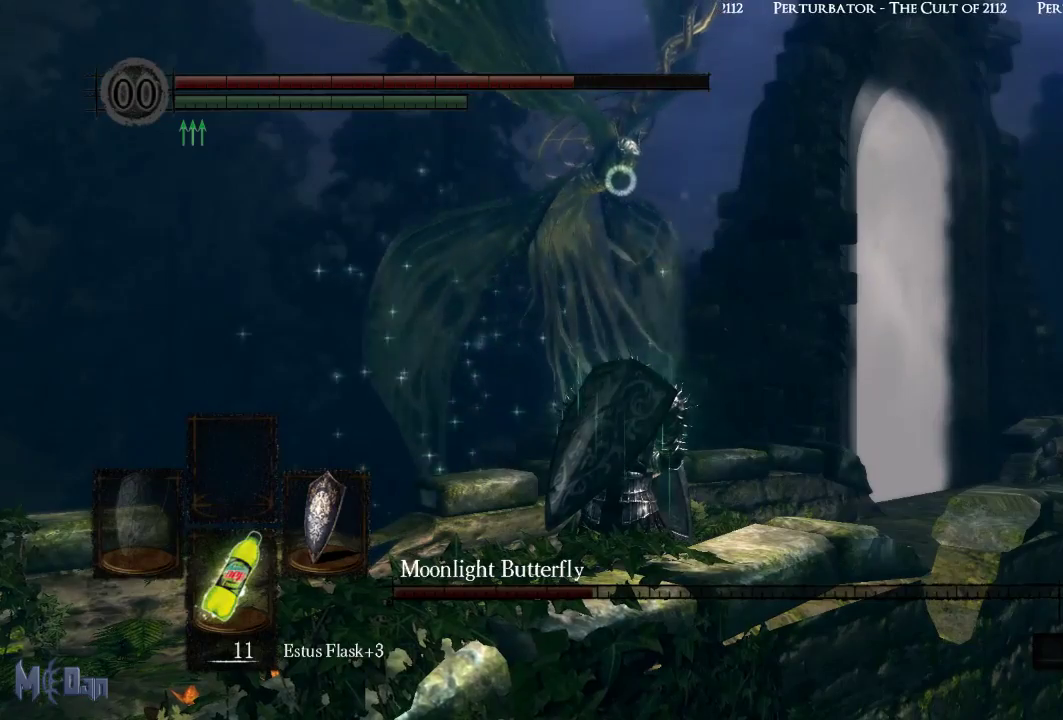
{"buttons": ["L1"], "left_stick": "up-right", "right_stick": "center", "events": [[250, "left_stick", "up-right"]]}